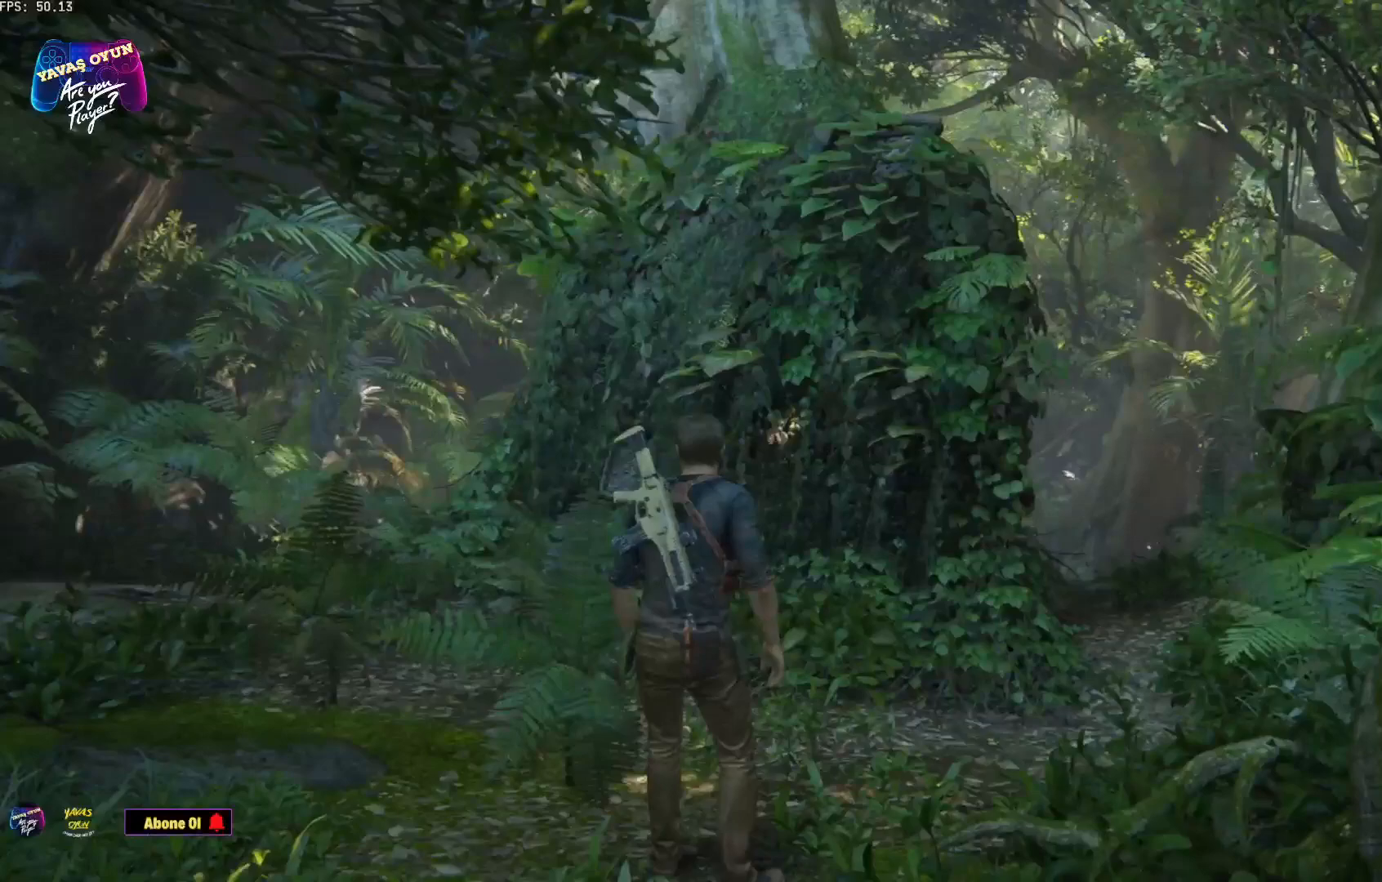
Gameplay with a controller (Xbox layout); each line is a JSON object with the inputs held at the frame after it. "events" lists button and stick changes between this image and that frame as [ms after this image, input, new state], when the widget could be followed in between.
{"buttons": [], "left_stick": "center", "right_stick": "center", "events": []}
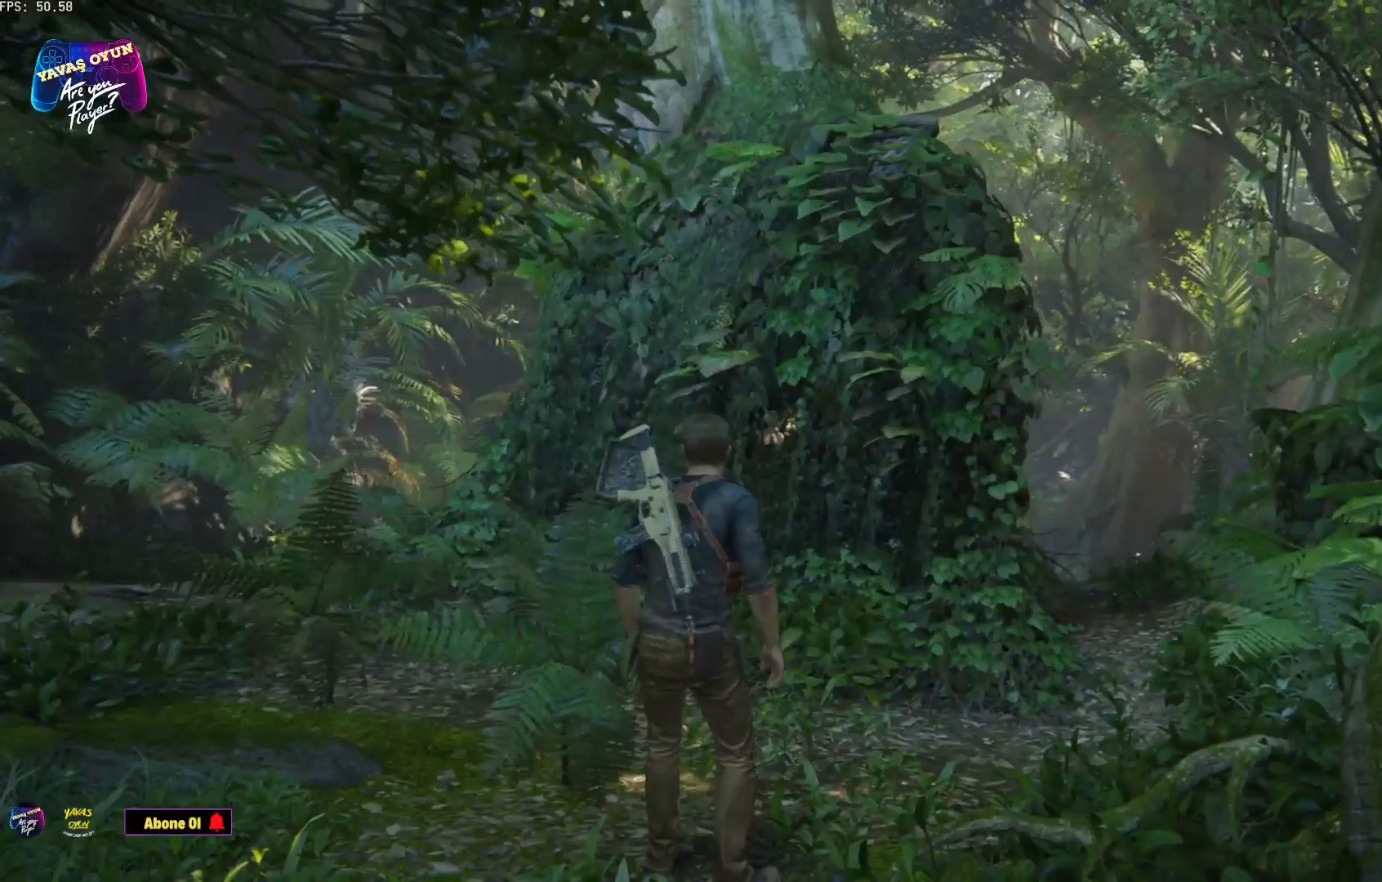
{"buttons": [], "left_stick": "center", "right_stick": "center", "events": []}
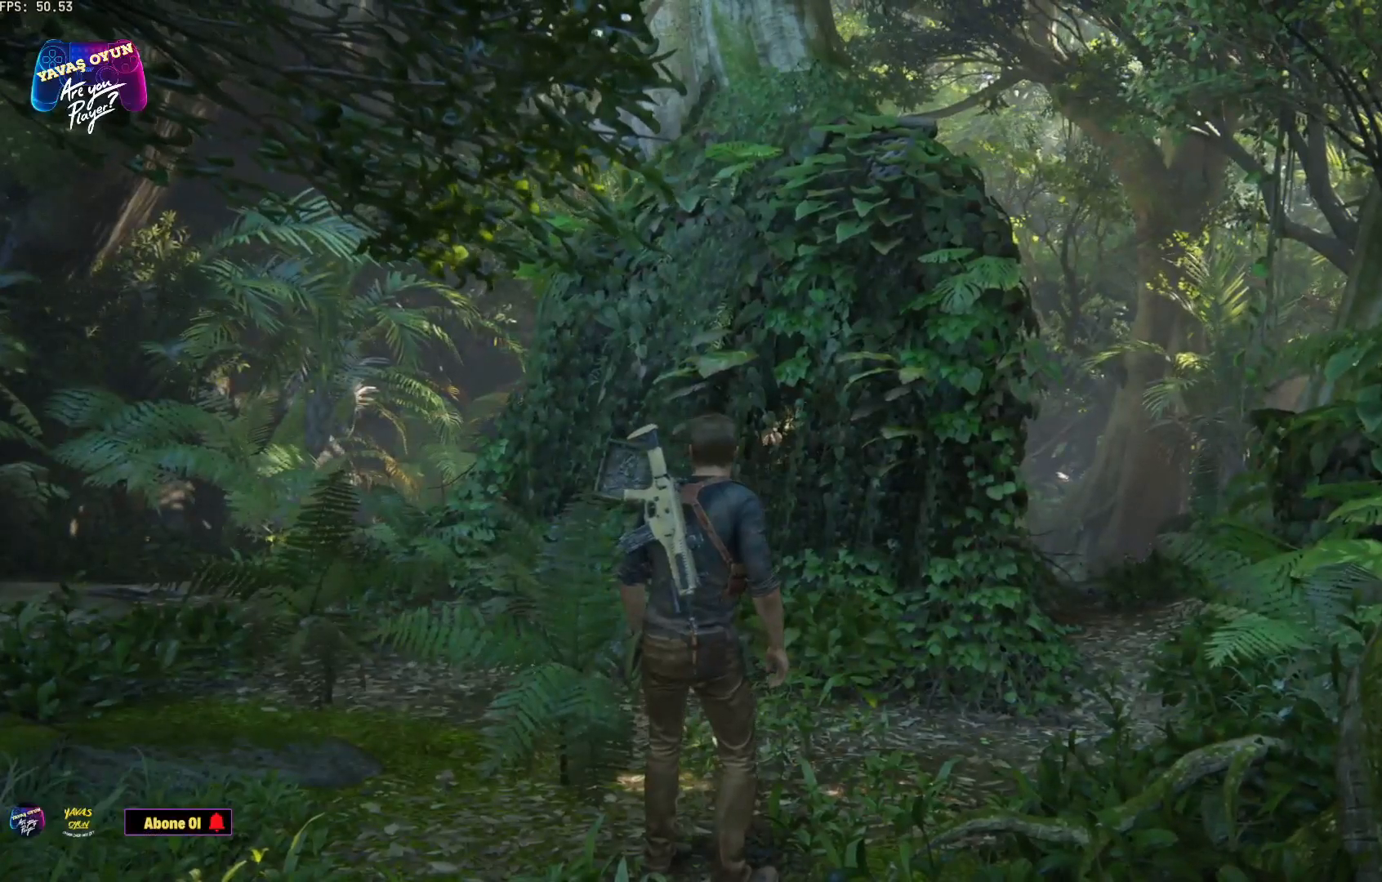
{"buttons": [], "left_stick": "center", "right_stick": "center", "events": []}
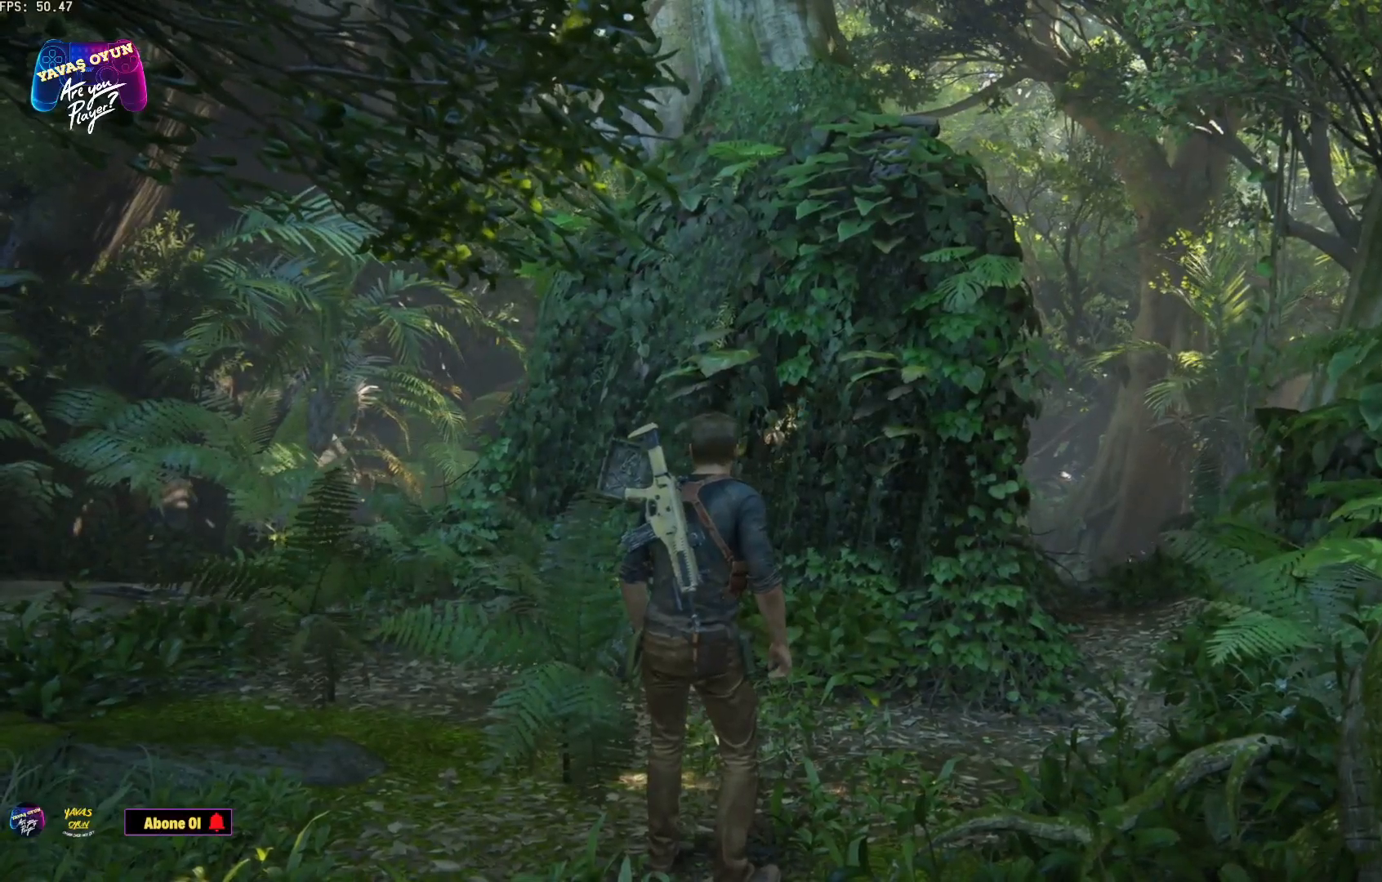
{"buttons": [], "left_stick": "center", "right_stick": "left", "events": [[133, "right_stick", "left"]]}
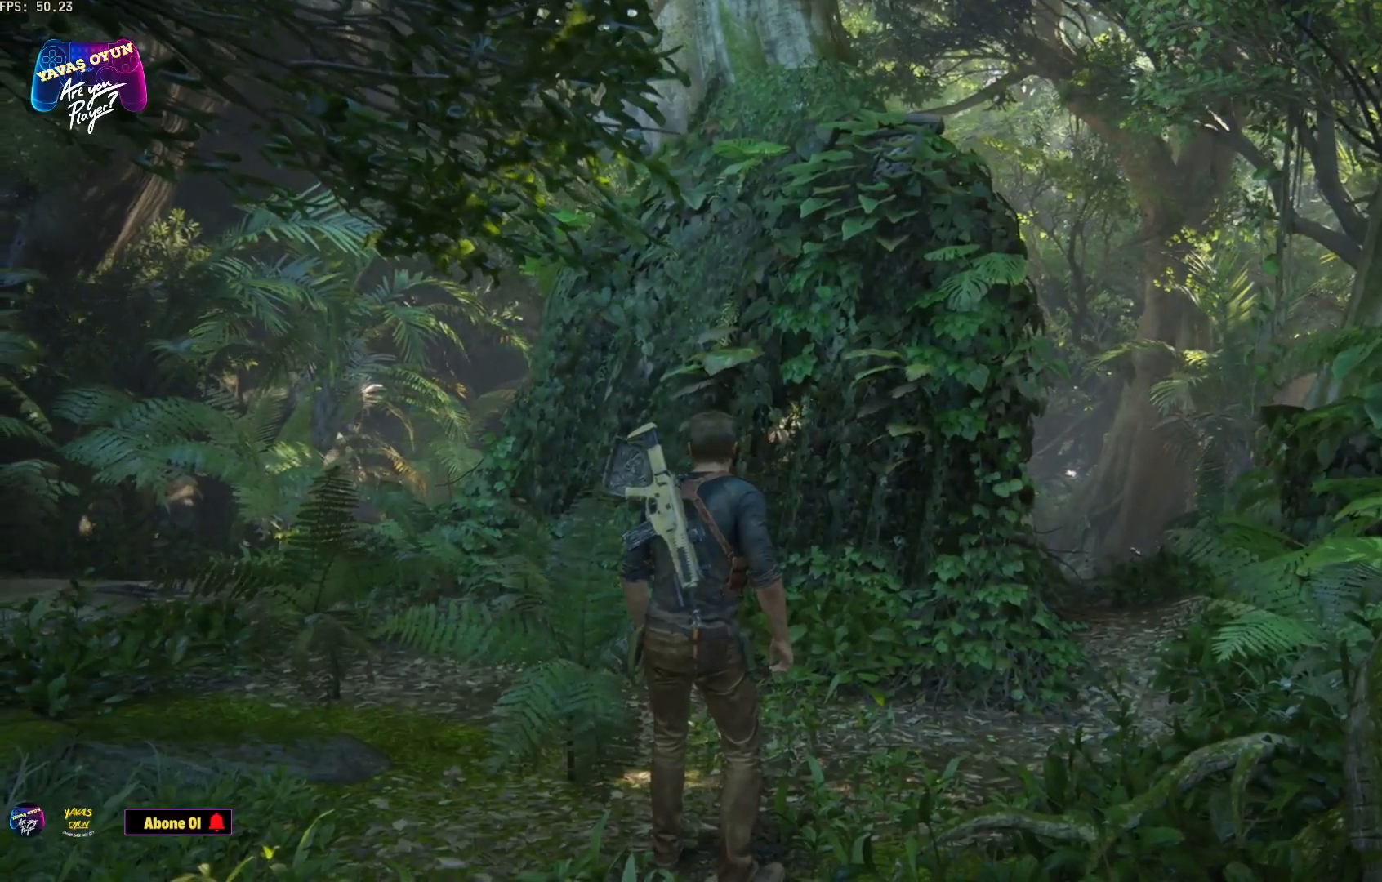
{"buttons": [], "left_stick": "center", "right_stick": "right", "events": [[33, "right_stick", "center"], [83, "right_stick", "right"]]}
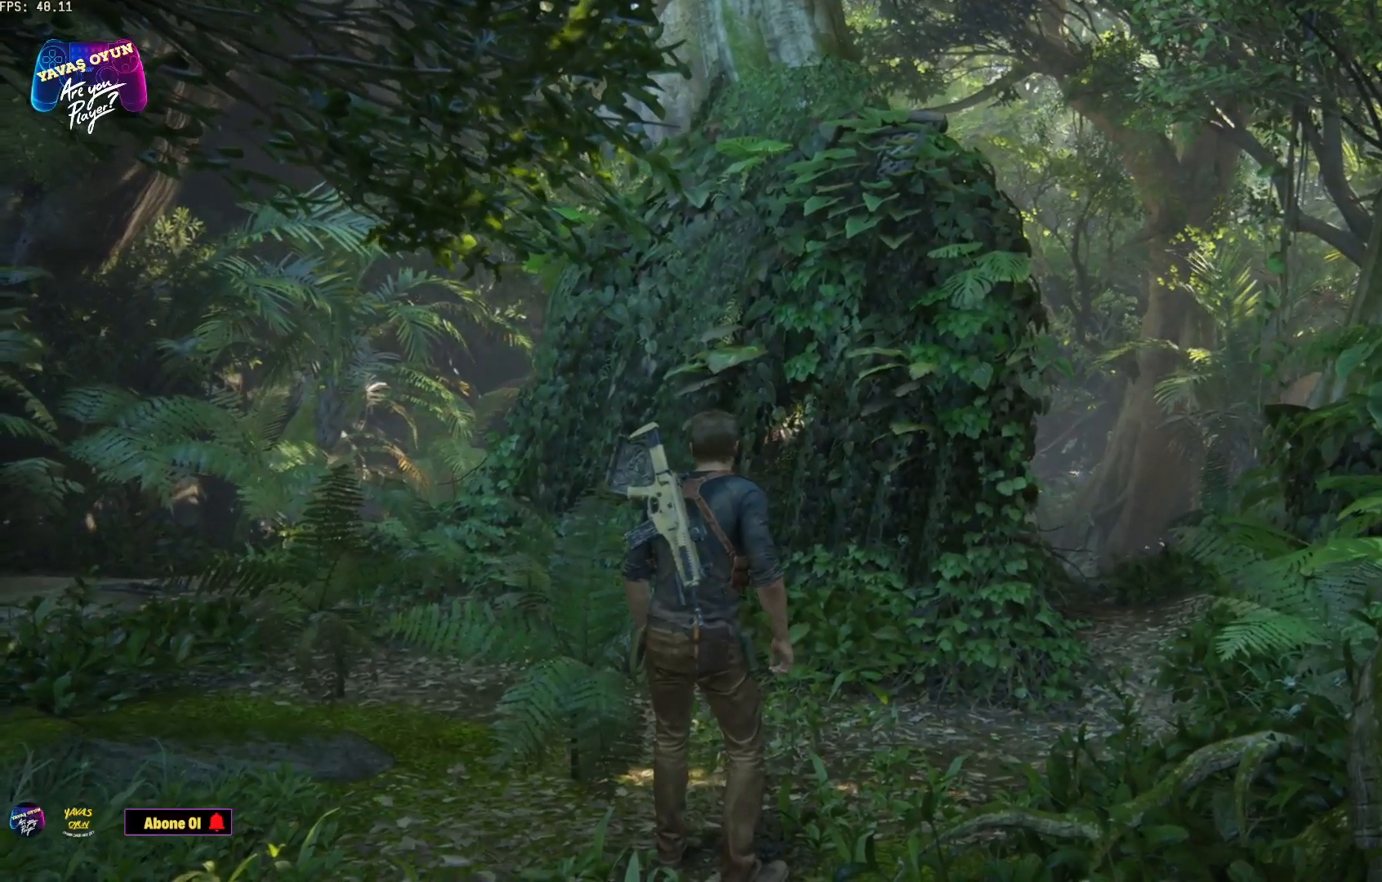
{"buttons": [], "left_stick": "center", "right_stick": "right", "events": []}
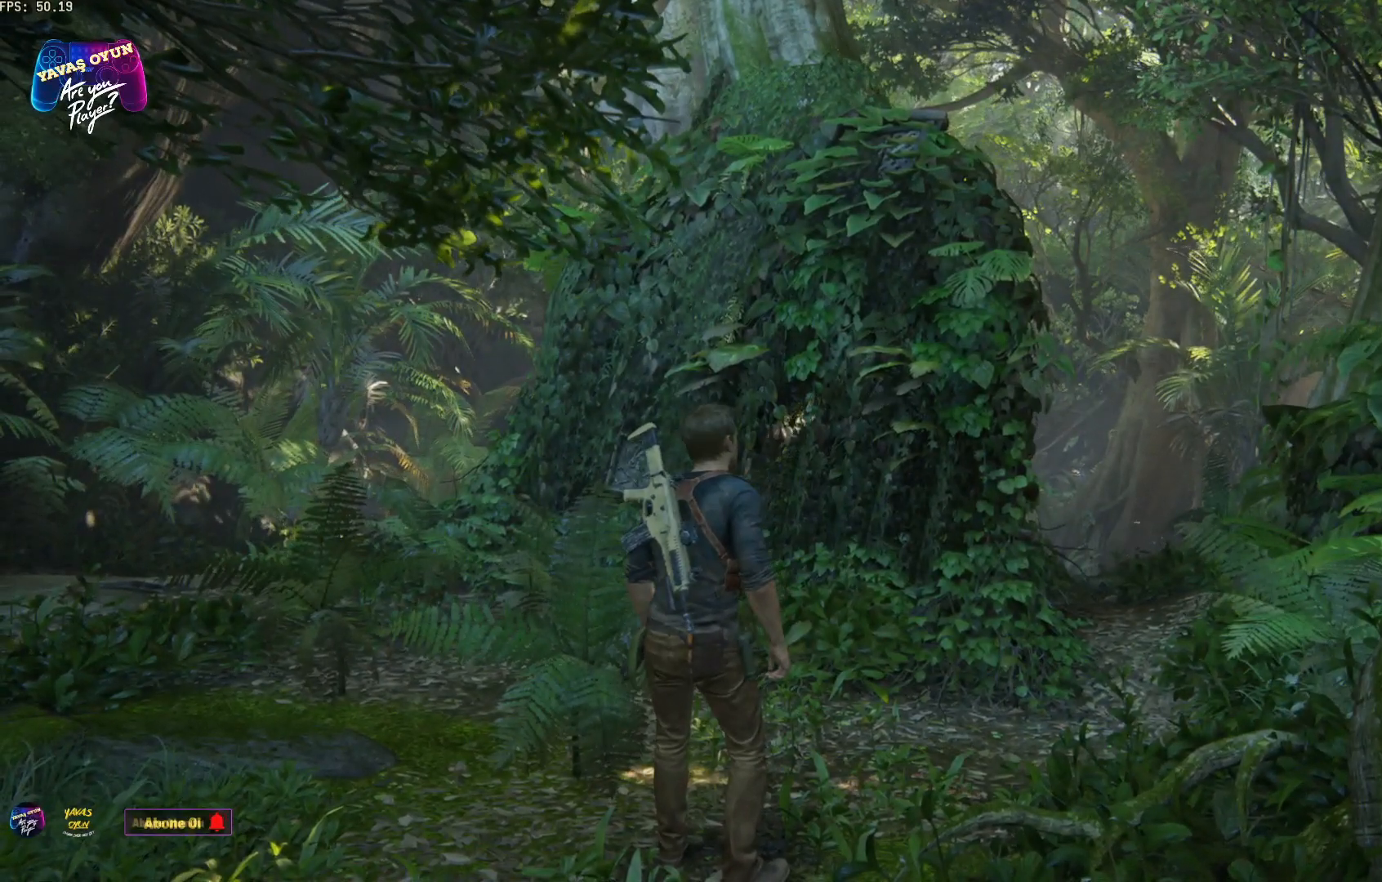
{"buttons": [], "left_stick": "center", "right_stick": "right", "events": []}
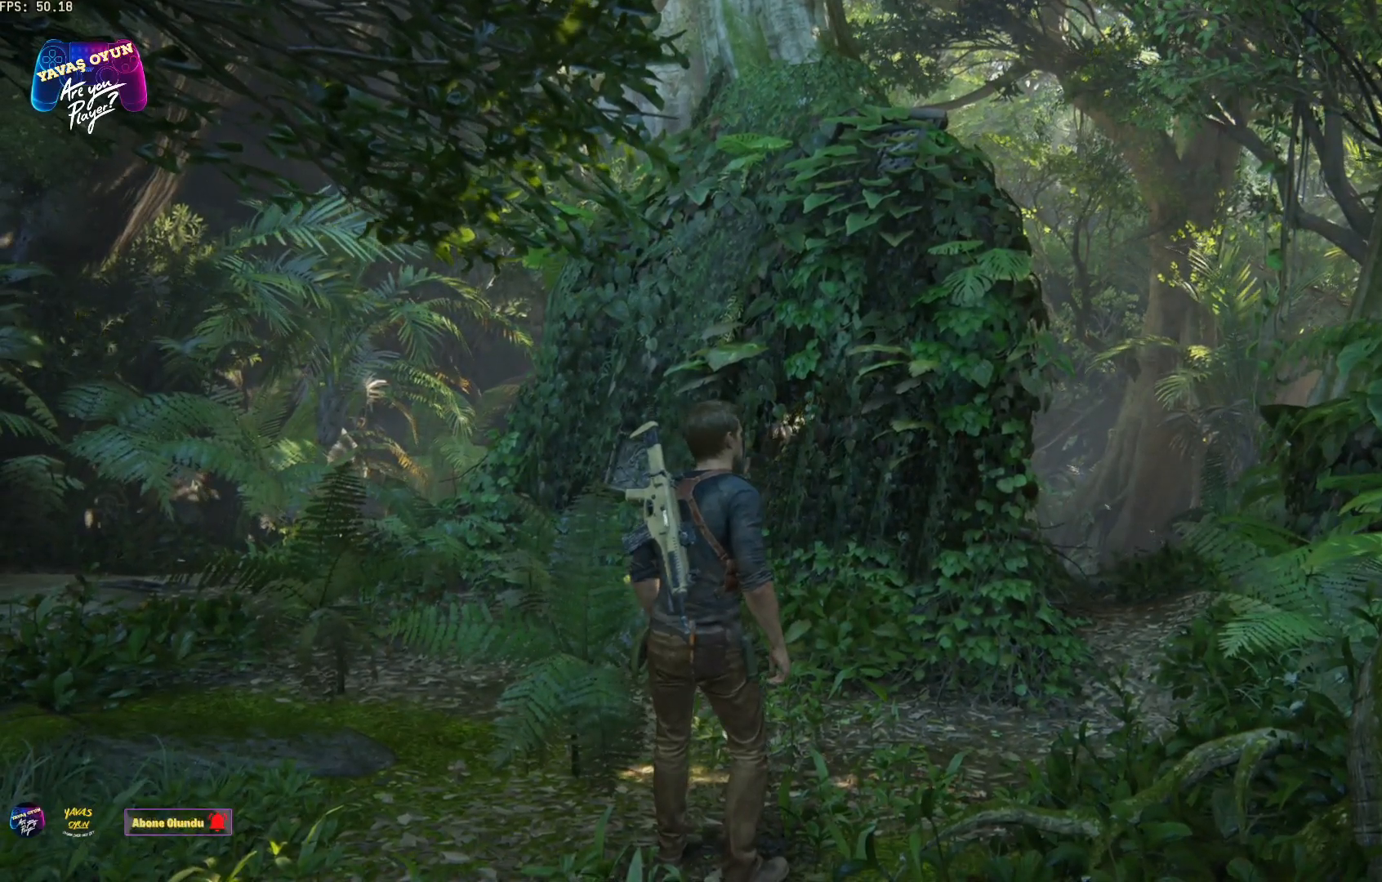
{"buttons": [], "left_stick": "center", "right_stick": "right", "events": []}
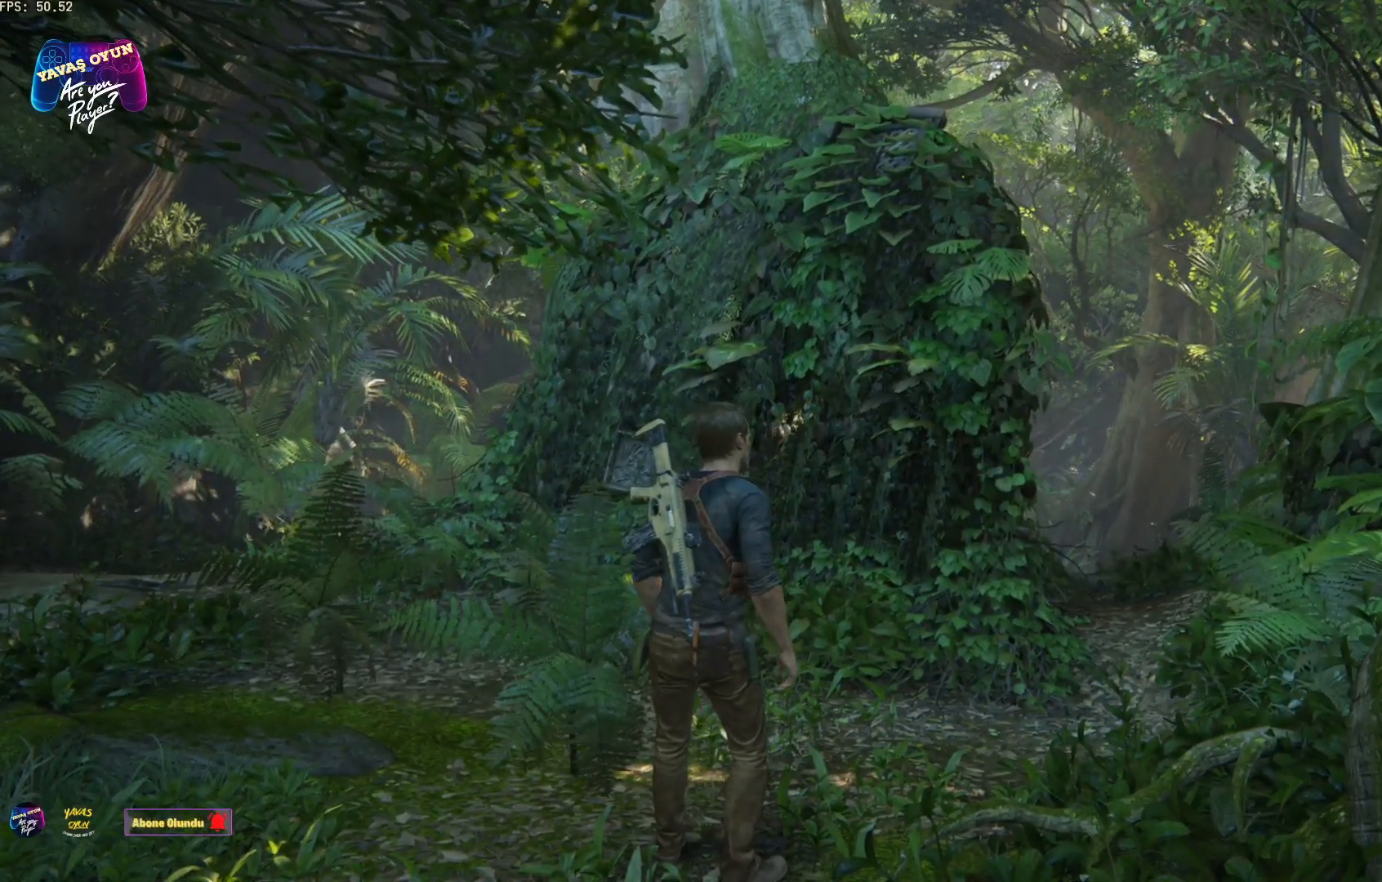
{"buttons": [], "left_stick": "center", "right_stick": "right", "events": []}
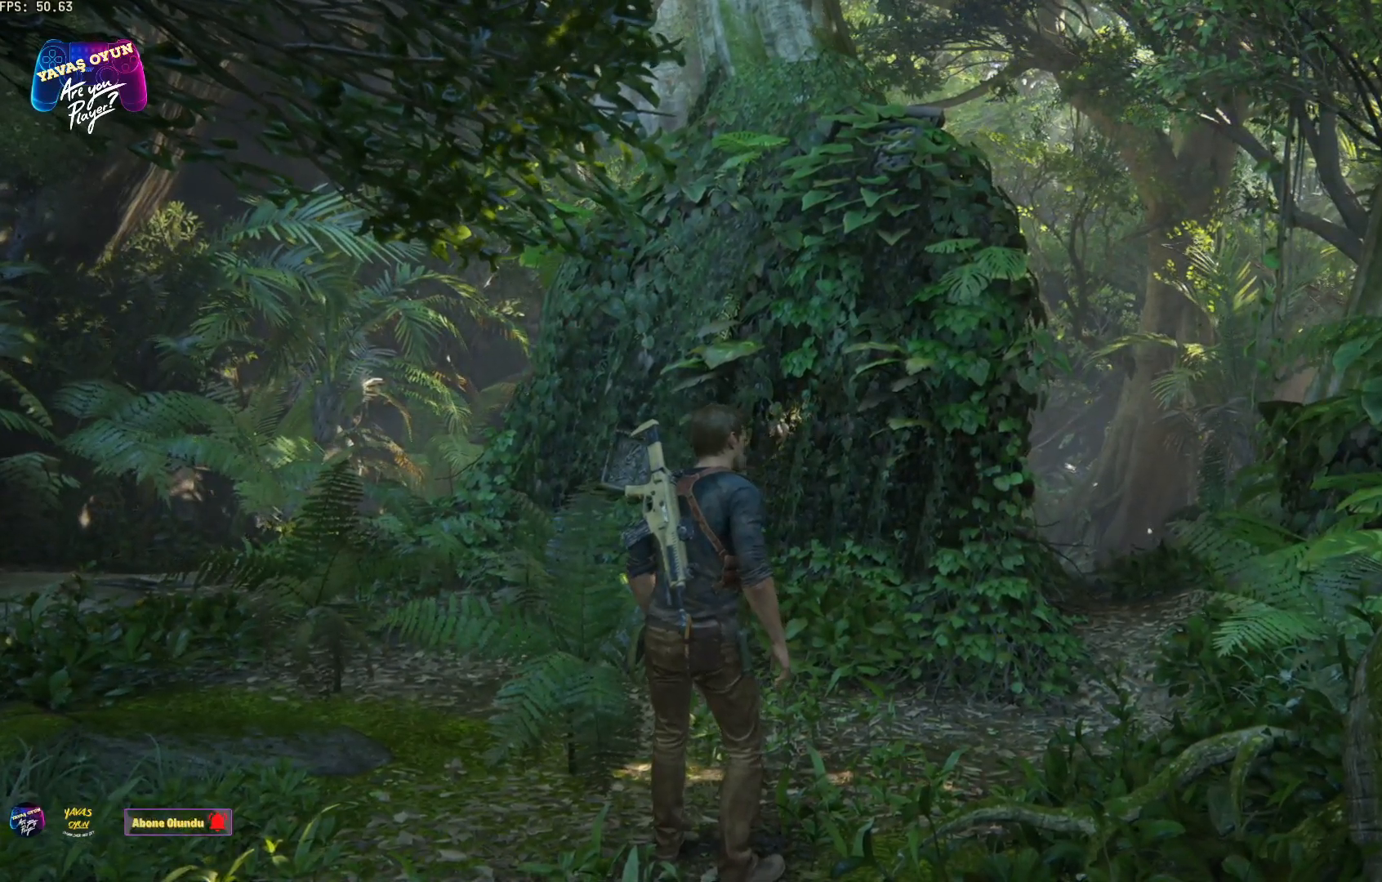
{"buttons": [], "left_stick": "center", "right_stick": "right", "events": []}
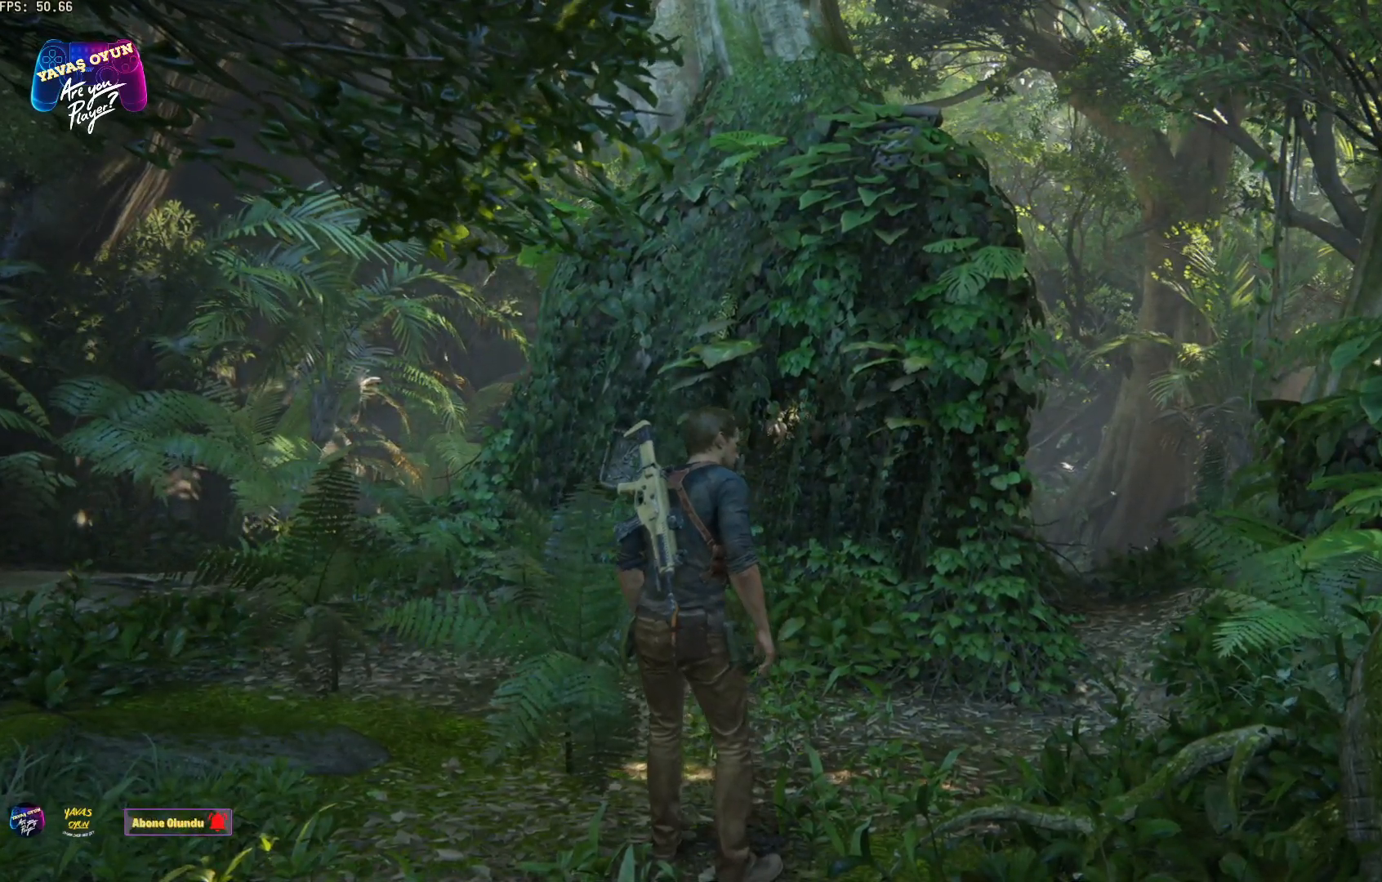
{"buttons": [], "left_stick": "center", "right_stick": "center", "events": [[233, "right_stick", "center"]]}